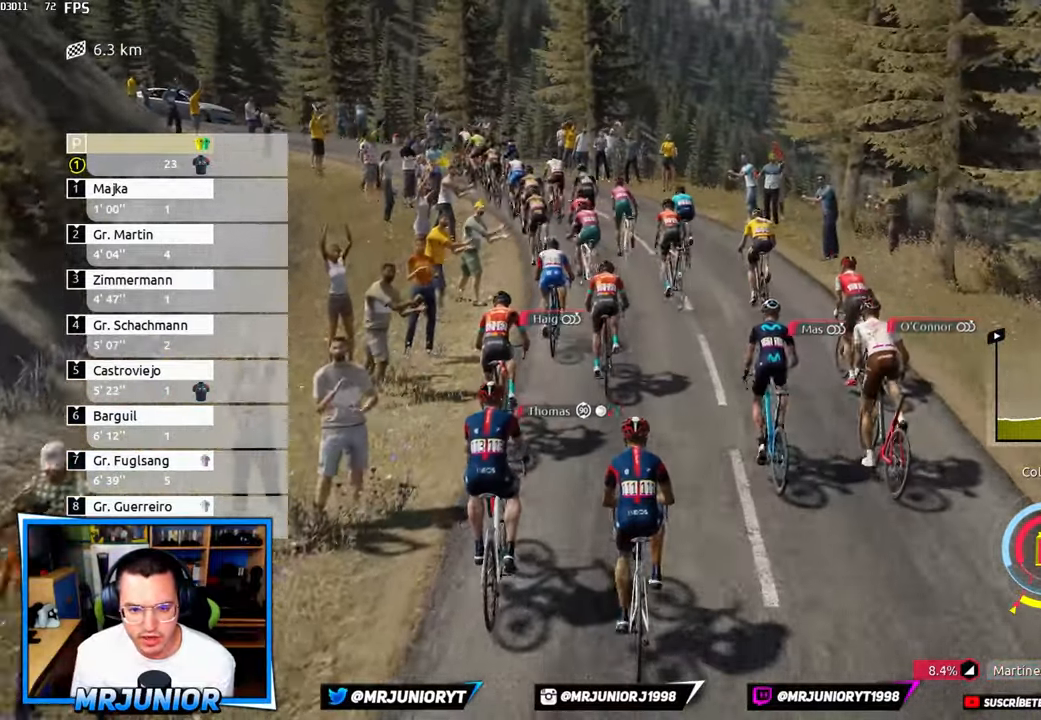
Gameplay with a controller (Xbox layout); each line is a JSON object with the inputs held at the frame after it. "events" lists button and stick changes between this image and that frame as [ms after this image, input, new state], when the widget could be followed in between.
{"buttons": ["R2"], "left_stick": "up-left", "right_stick": "center", "events": []}
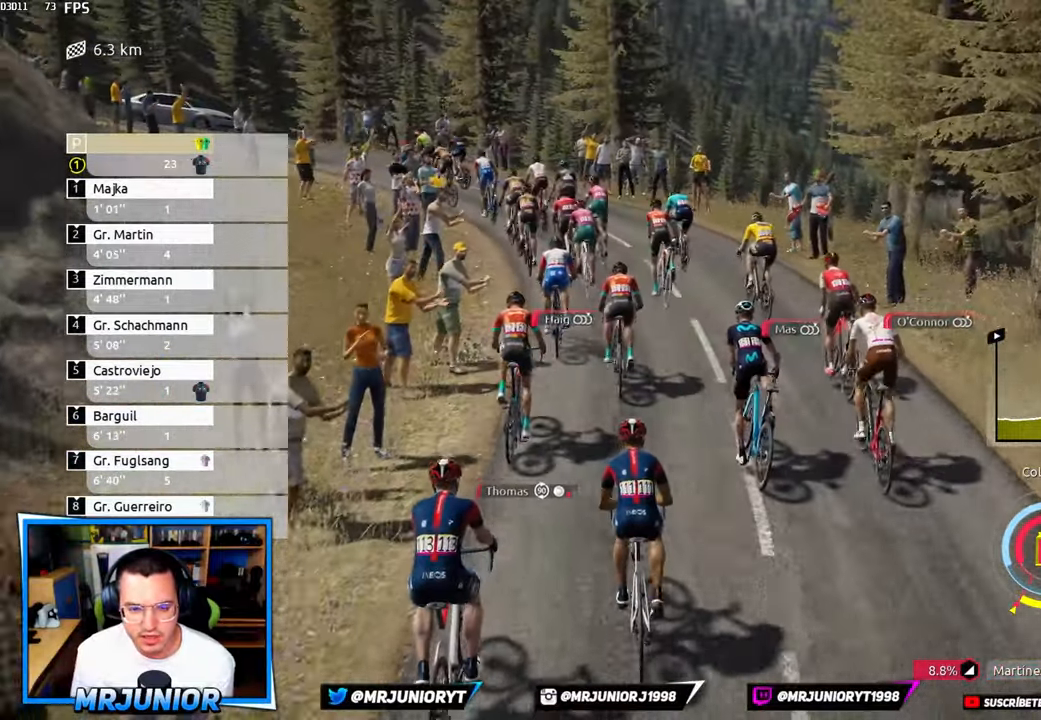
{"buttons": ["R2"], "left_stick": "up-left", "right_stick": "center", "events": []}
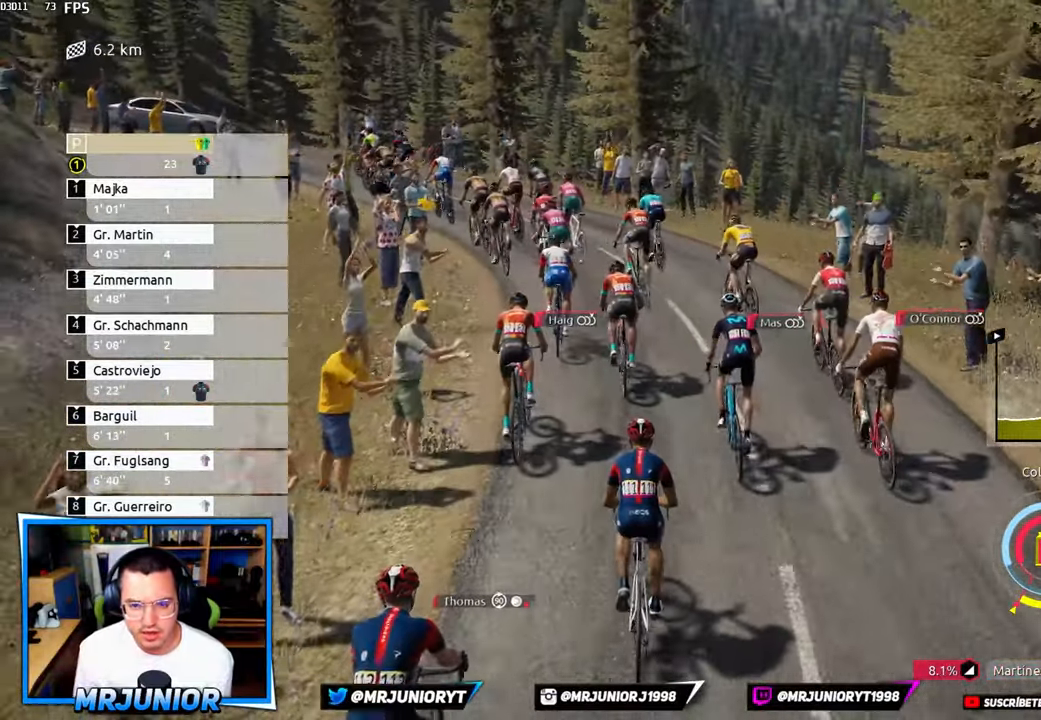
{"buttons": ["R2"], "left_stick": "up-left", "right_stick": "center", "events": []}
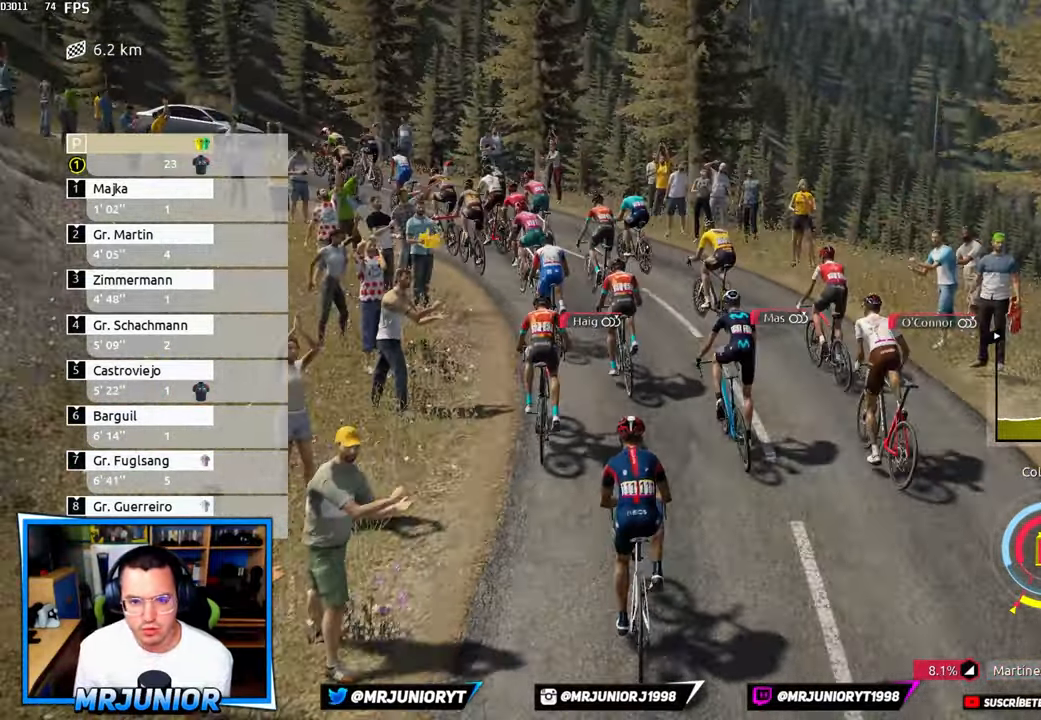
{"buttons": ["R2"], "left_stick": "center", "right_stick": "center", "events": [[167, "left_stick", "center"], [300, "R1", "down"], [317, "R1", "up"]]}
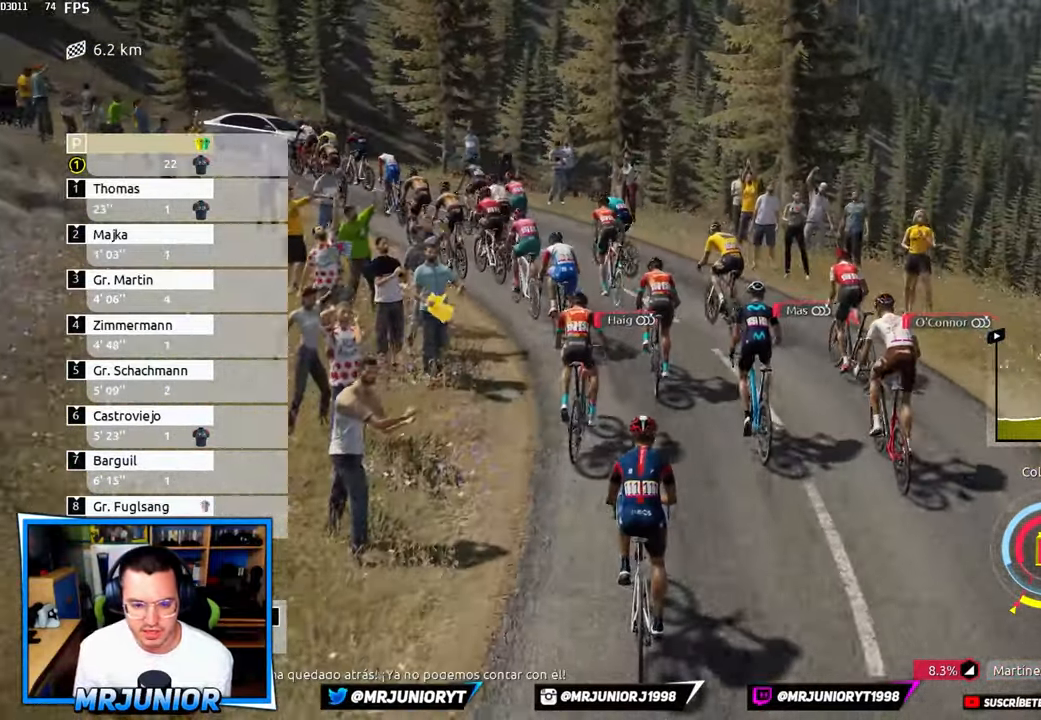
{"buttons": ["R2"], "left_stick": "center", "right_stick": "center", "events": [[317, "left_stick", "left"], [384, "left_stick", "center"]]}
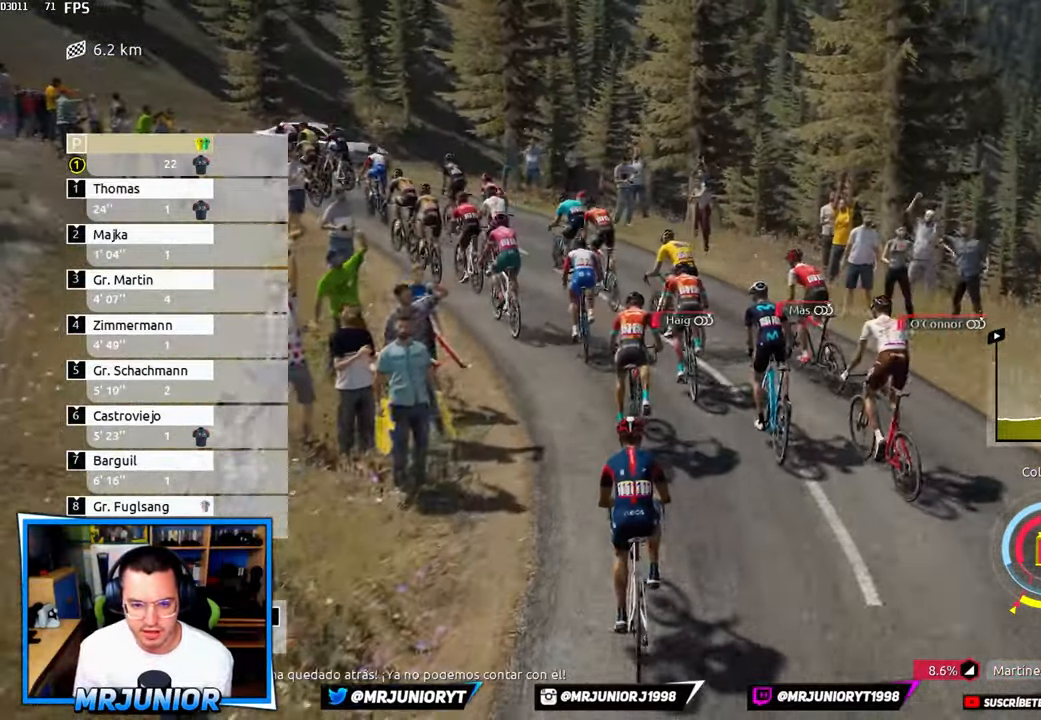
{"buttons": ["R2"], "left_stick": "center", "right_stick": "center", "events": [[50, "left_stick", "left"], [317, "left_stick", "center"]]}
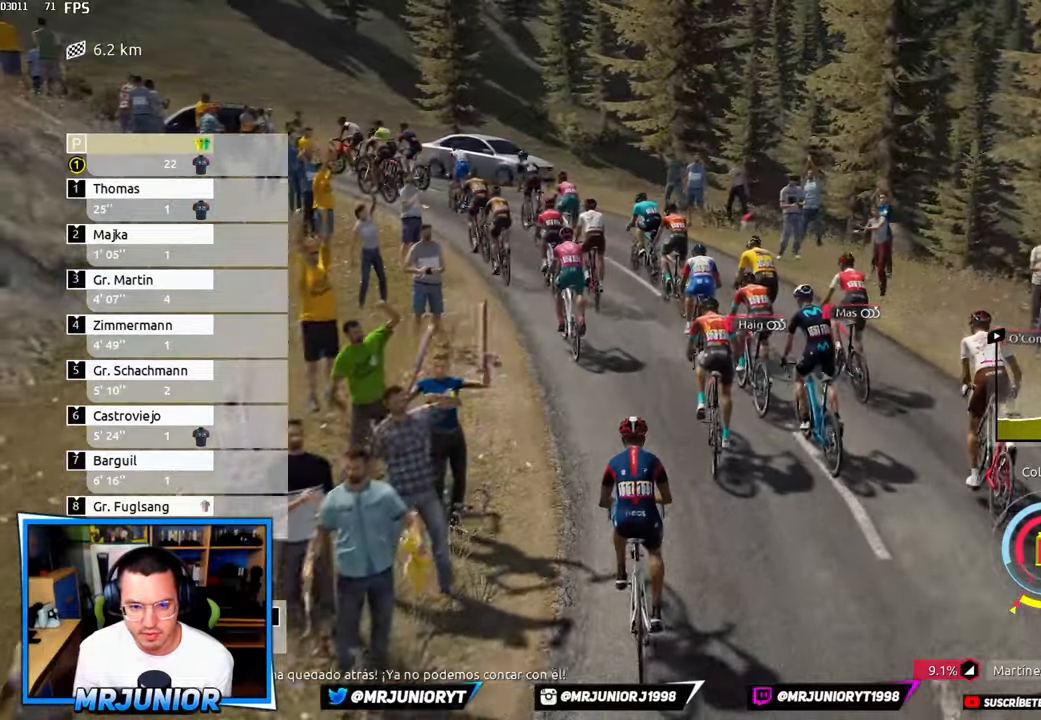
{"buttons": ["R2"], "left_stick": "center", "right_stick": "center", "events": [[250, "left_stick", "up-left"], [400, "left_stick", "center"]]}
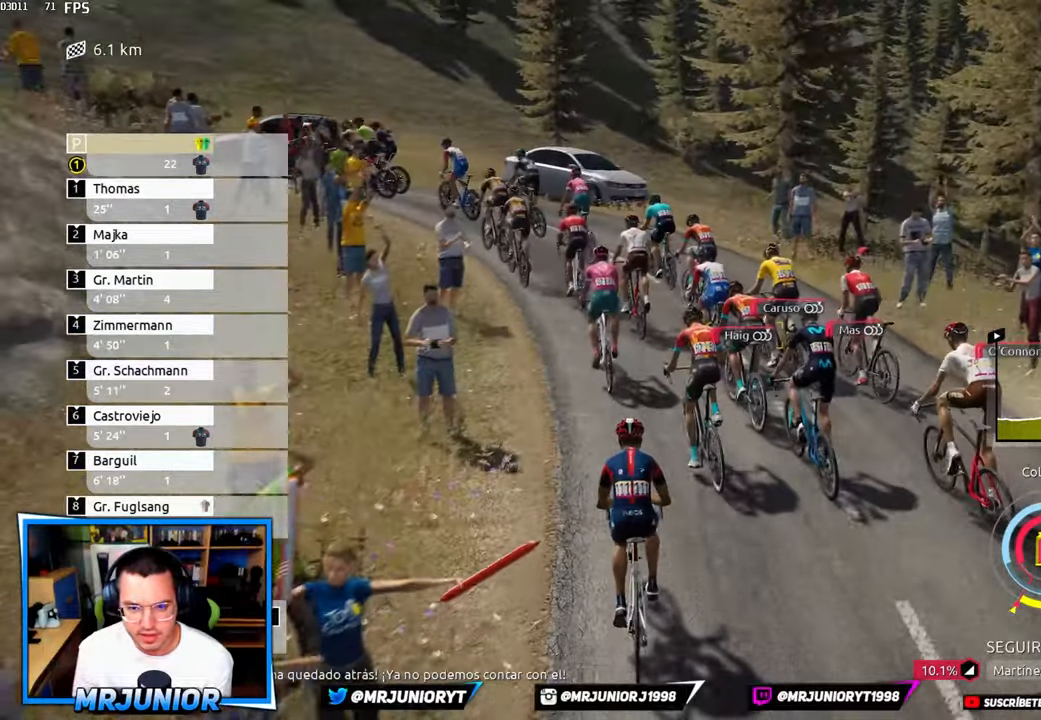
{"buttons": ["R2"], "left_stick": "center", "right_stick": "center", "events": [[316, "left_stick", "up-left"], [416, "left_stick", "center"]]}
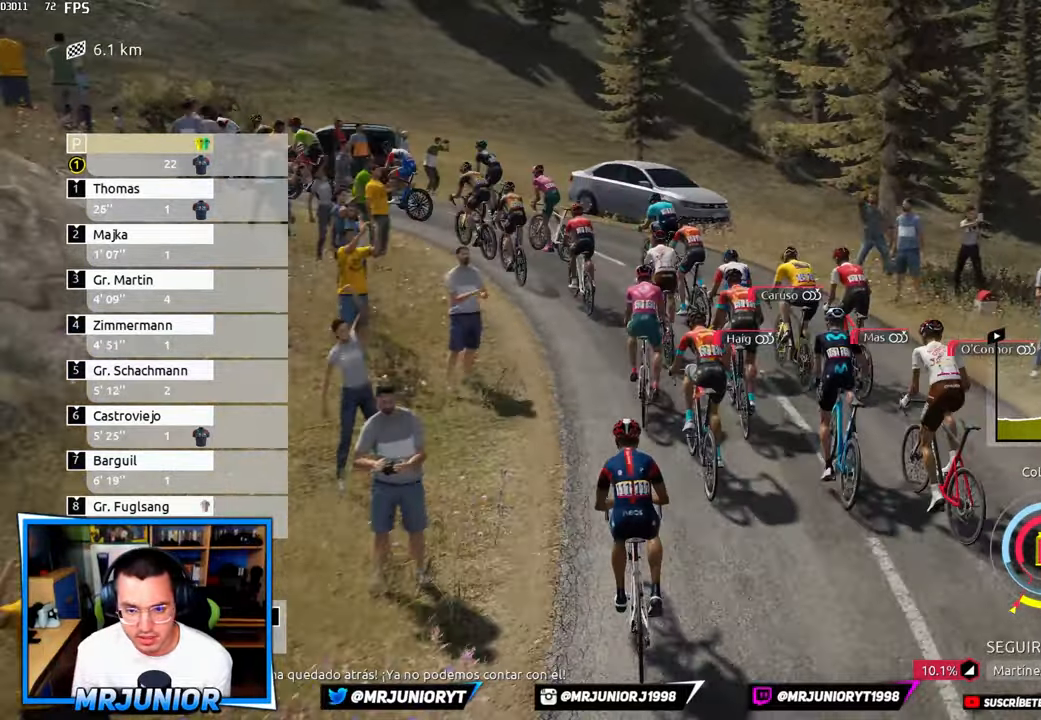
{"buttons": ["R2"], "left_stick": "up-left", "right_stick": "center", "events": [[433, "left_stick", "up-left"]]}
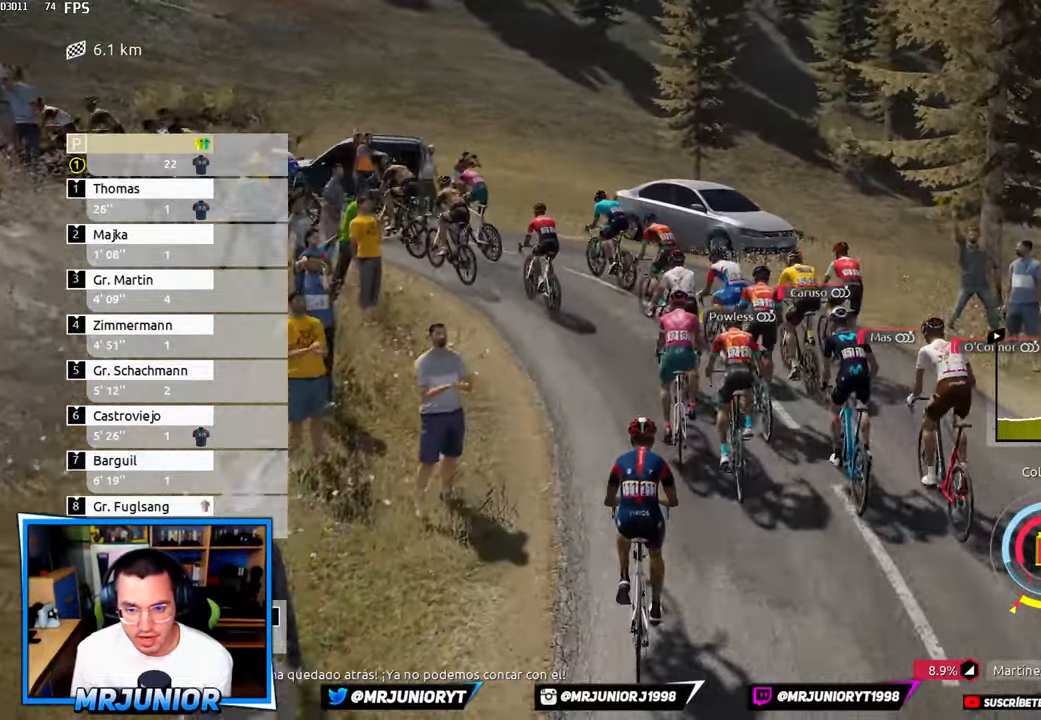
{"buttons": ["R2"], "left_stick": "up-left", "right_stick": "center", "events": [[183, "left_stick", "center"], [350, "left_stick", "up-left"]]}
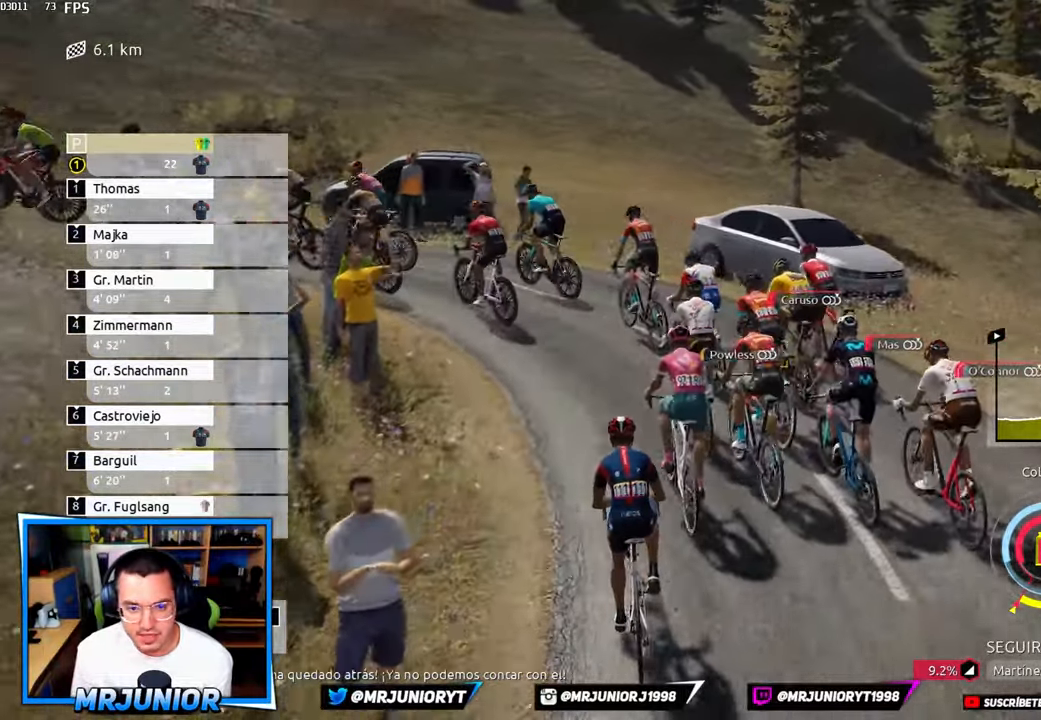
{"buttons": ["R2"], "left_stick": "center", "right_stick": "center", "events": [[200, "left_stick", "center"]]}
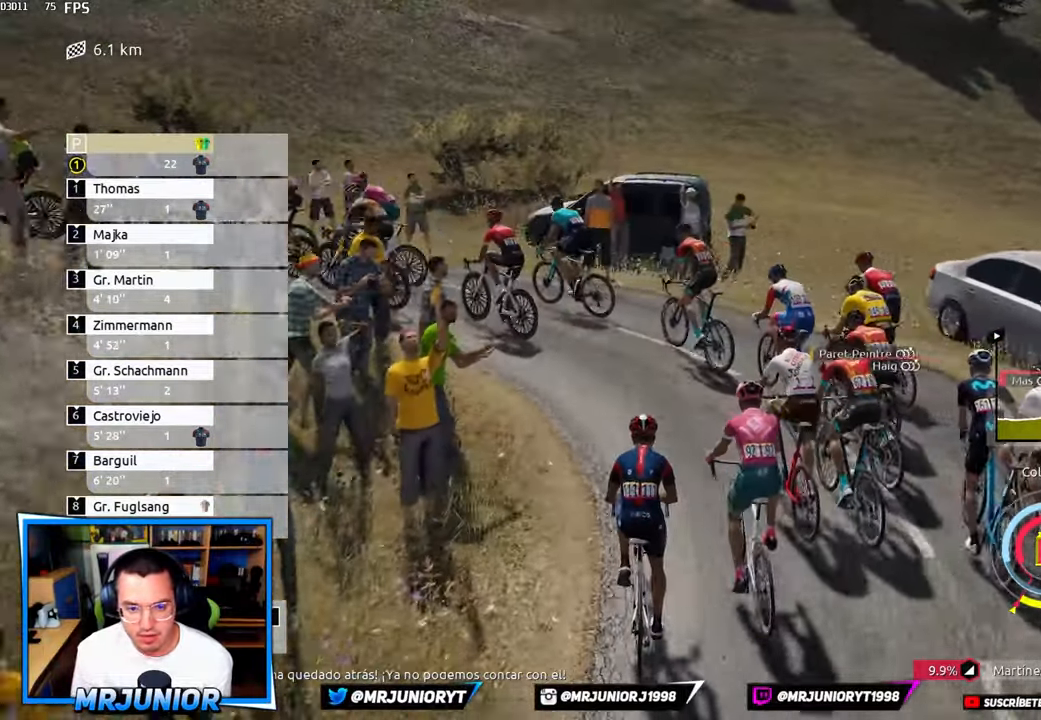
{"buttons": ["R2"], "left_stick": "left", "right_stick": "center"}
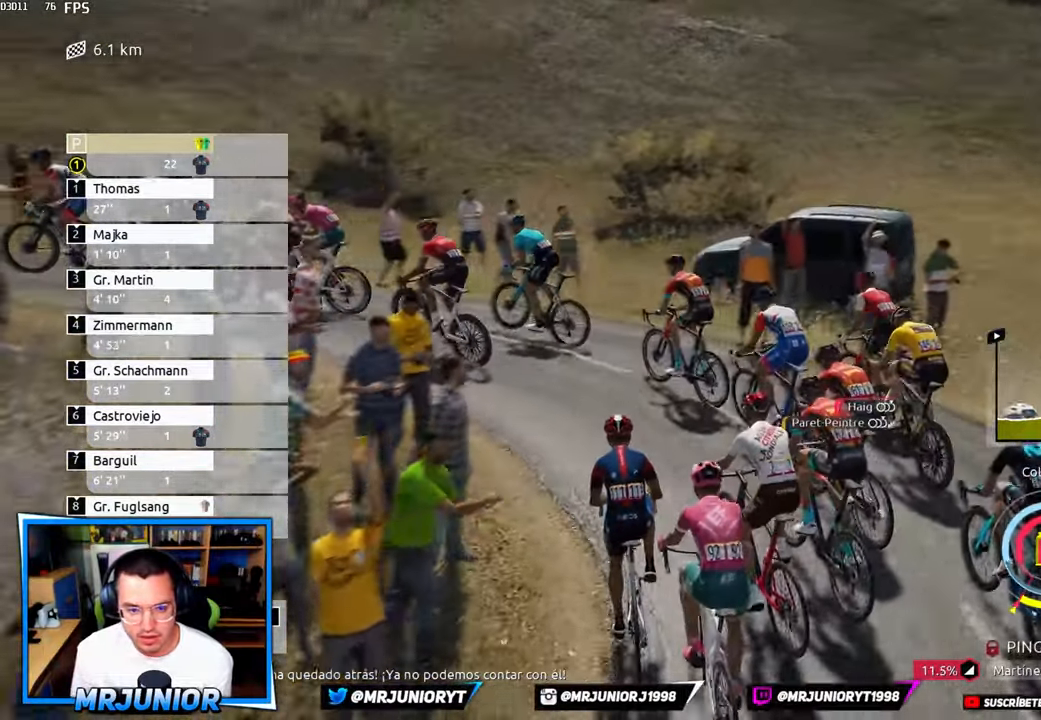
{"buttons": ["R2"], "left_stick": "left", "right_stick": "center", "events": []}
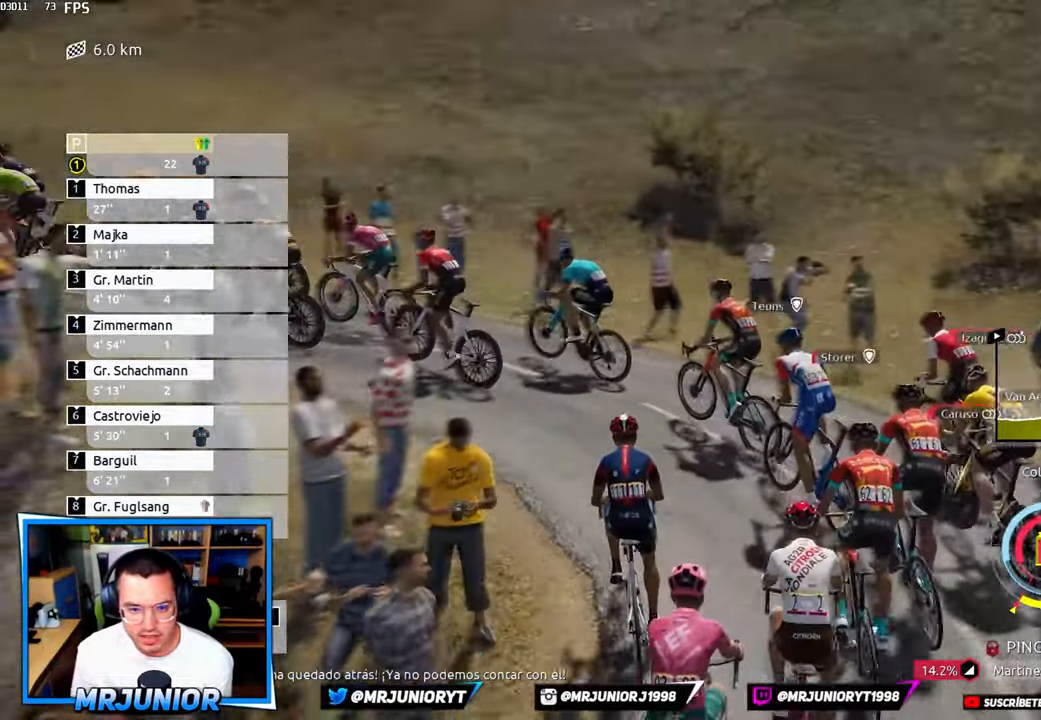
{"buttons": ["R2"], "left_stick": "left", "right_stick": "center", "events": []}
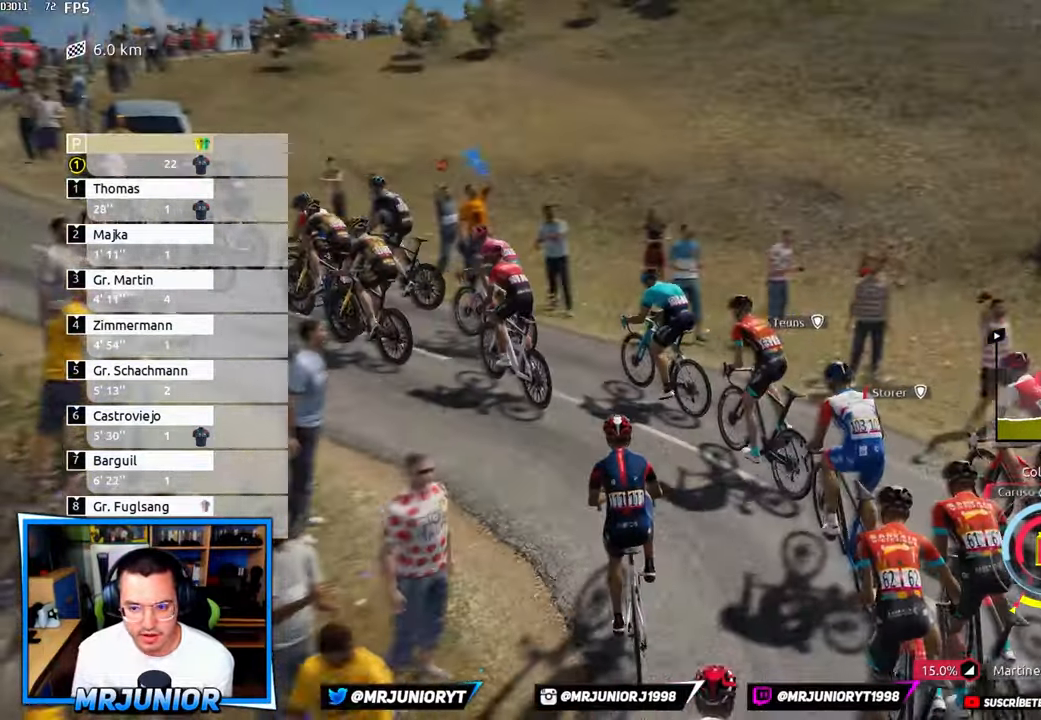
{"buttons": ["R2"], "left_stick": "left", "right_stick": "center", "events": []}
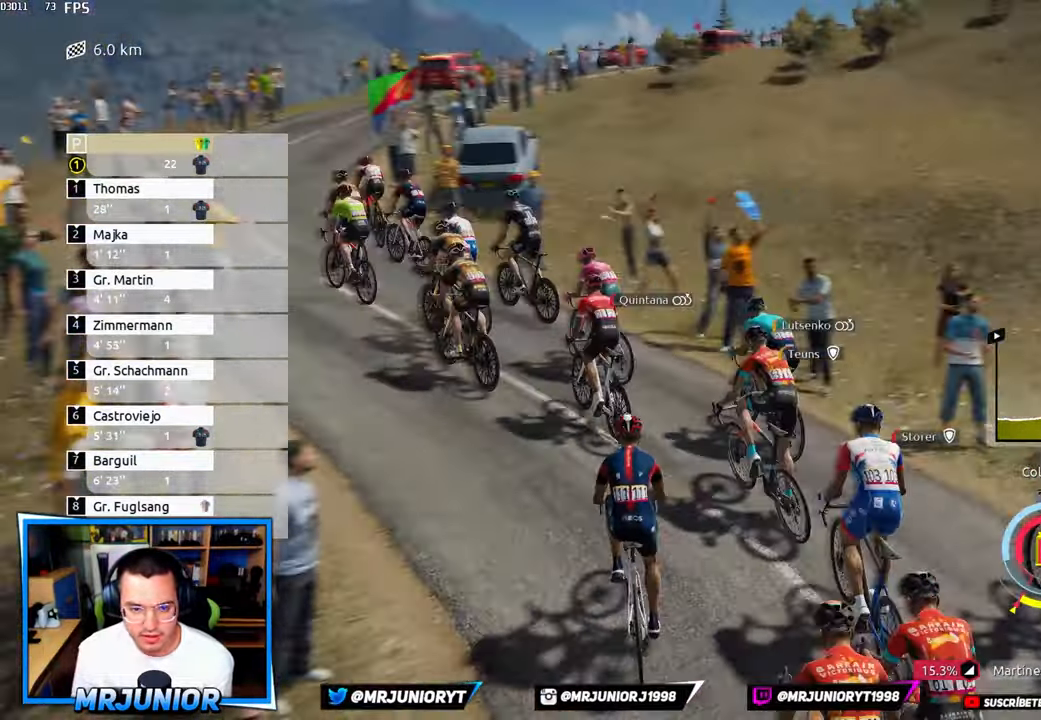
{"buttons": ["R2"], "left_stick": "left", "right_stick": "center", "events": []}
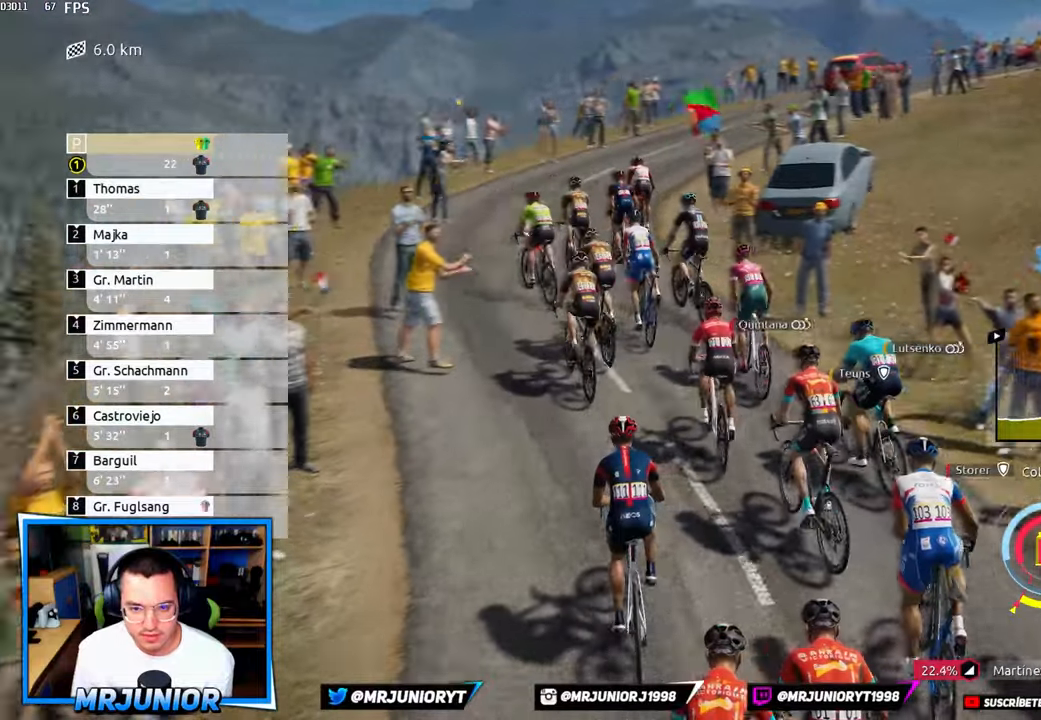
{"buttons": ["R2"], "left_stick": "left", "right_stick": "center", "events": []}
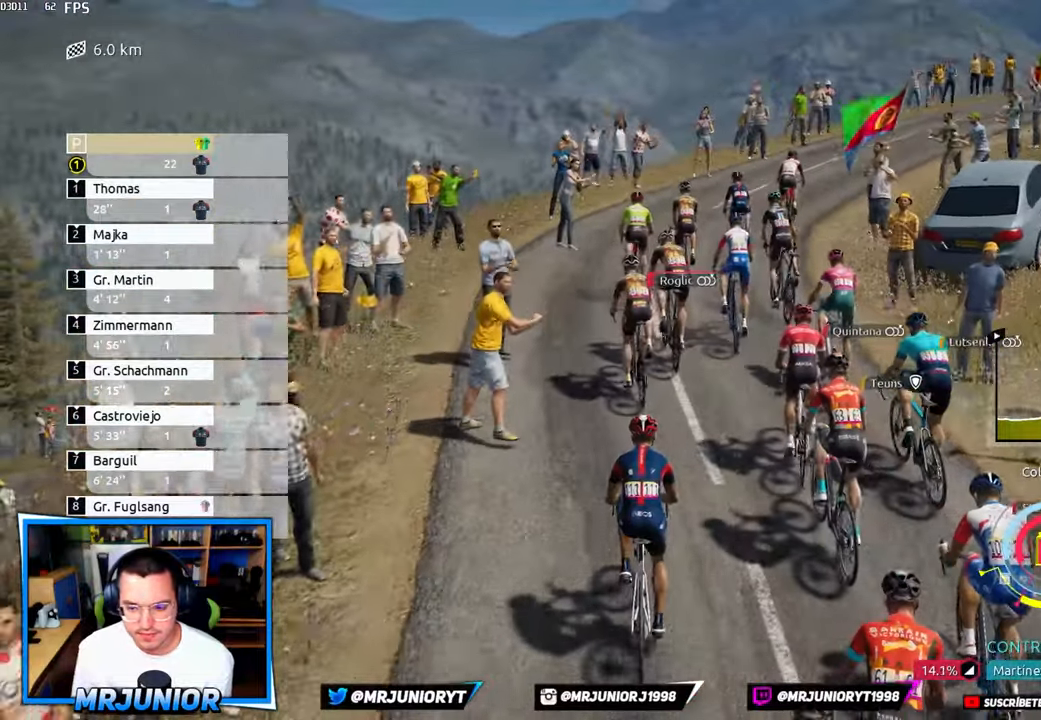
{"buttons": ["R2"], "left_stick": "left", "right_stick": "center", "events": []}
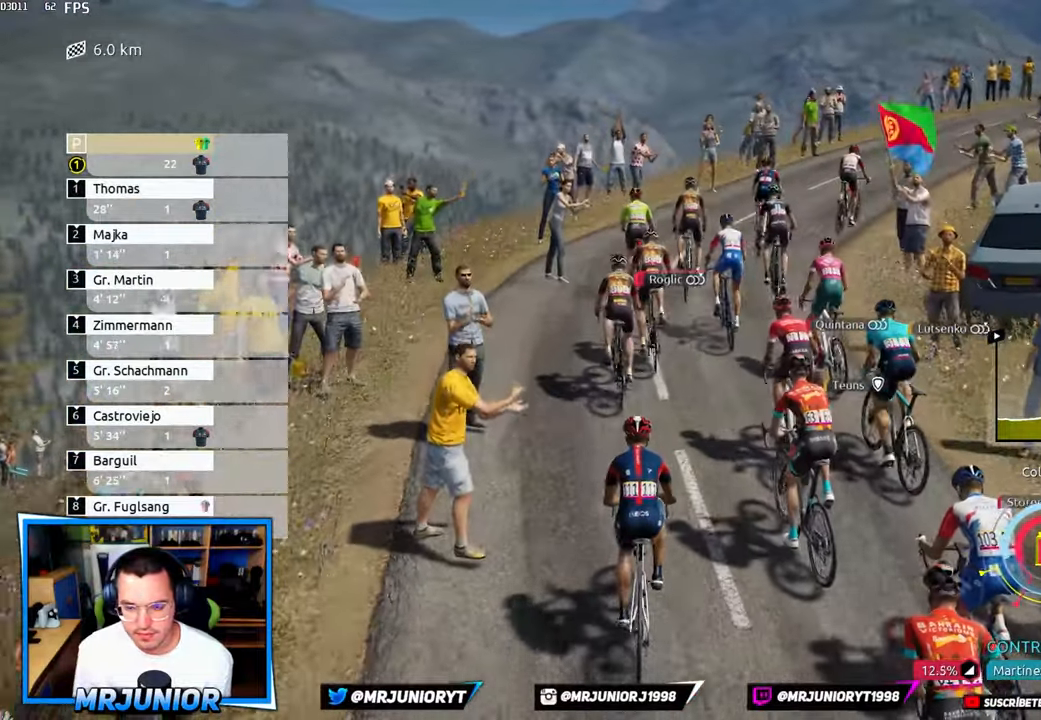
{"buttons": ["R2"], "left_stick": "left", "right_stick": "center", "events": []}
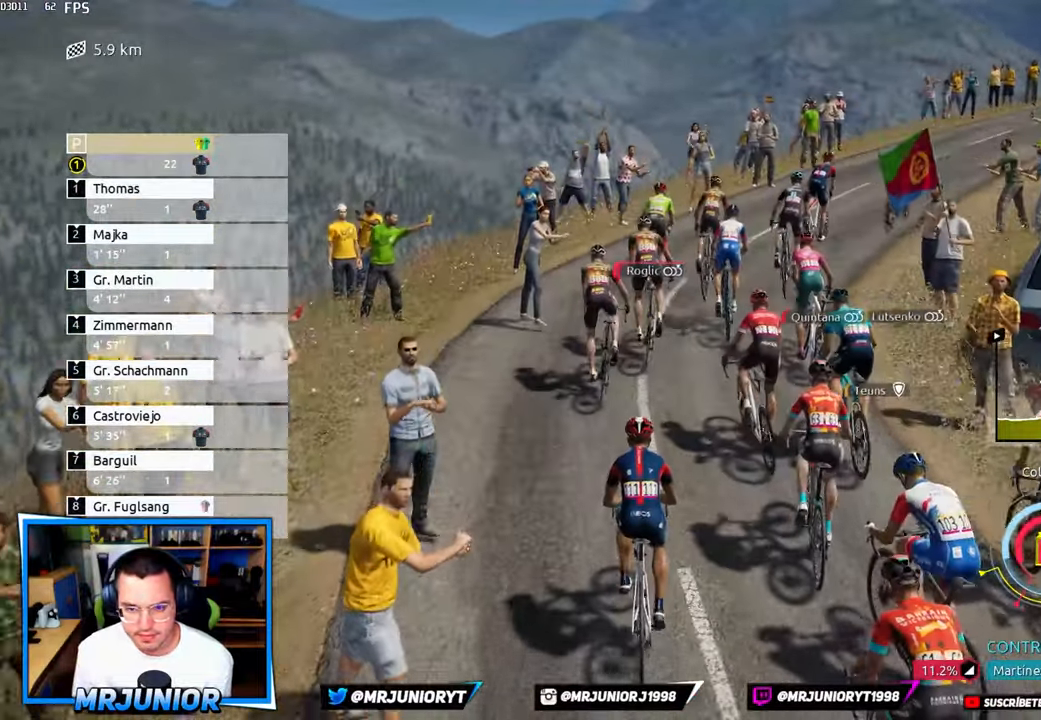
{"buttons": ["R2"], "left_stick": "left", "right_stick": "center", "events": []}
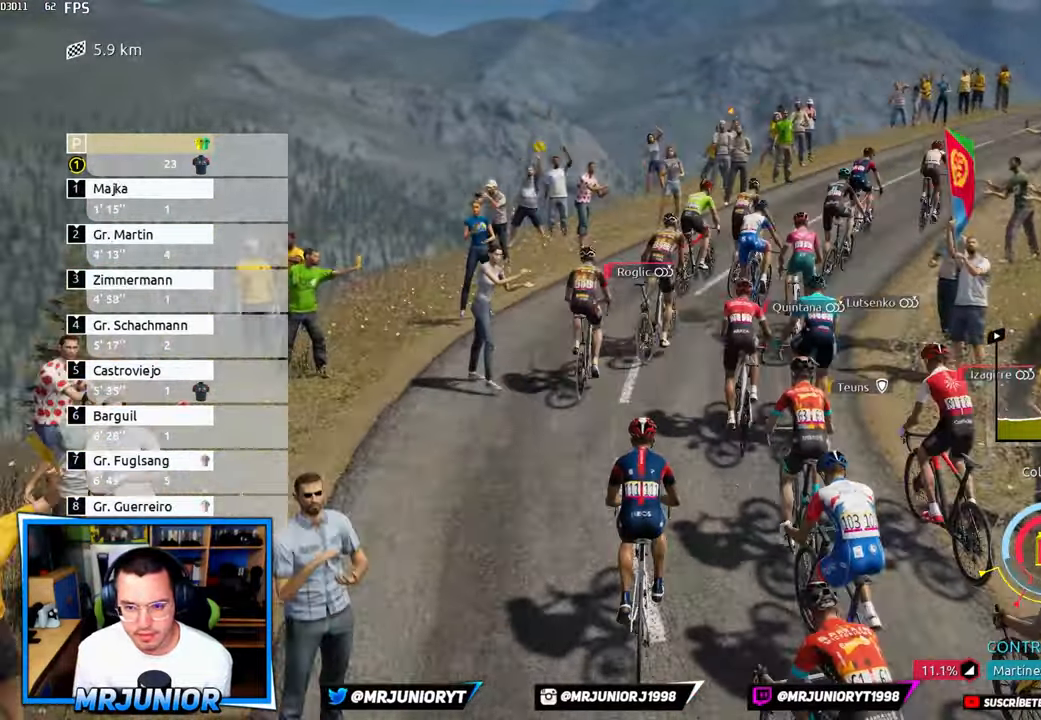
{"buttons": ["R2"], "left_stick": "left", "right_stick": "center", "events": []}
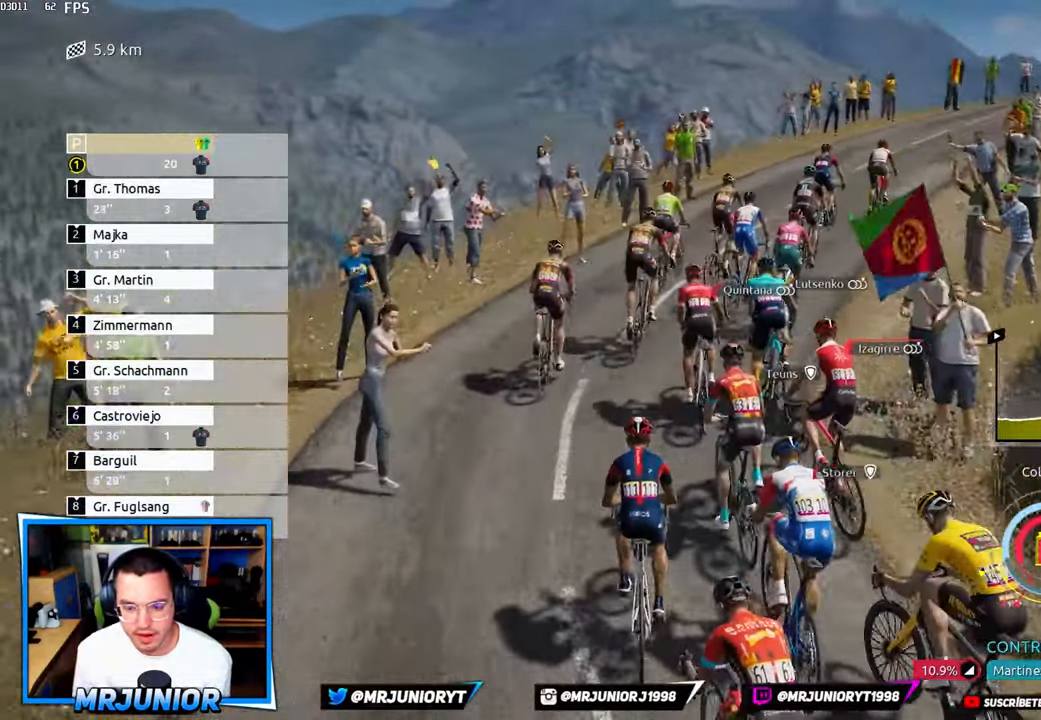
{"buttons": ["R2"], "left_stick": "left", "right_stick": "center", "events": []}
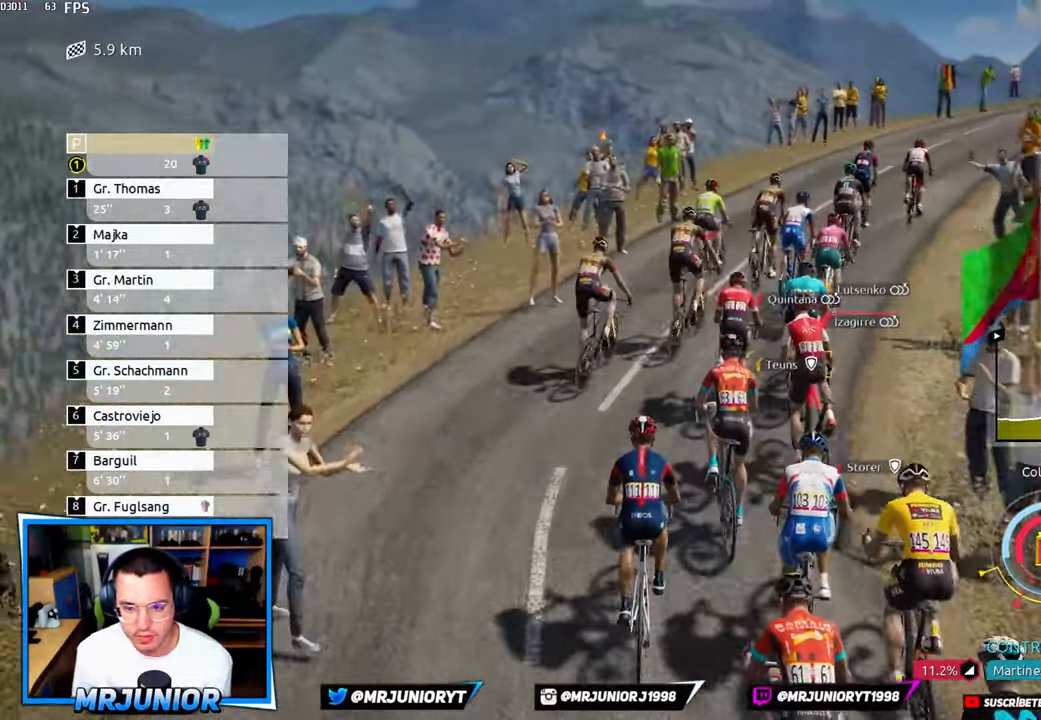
{"buttons": ["R2"], "left_stick": "left", "right_stick": "center", "events": []}
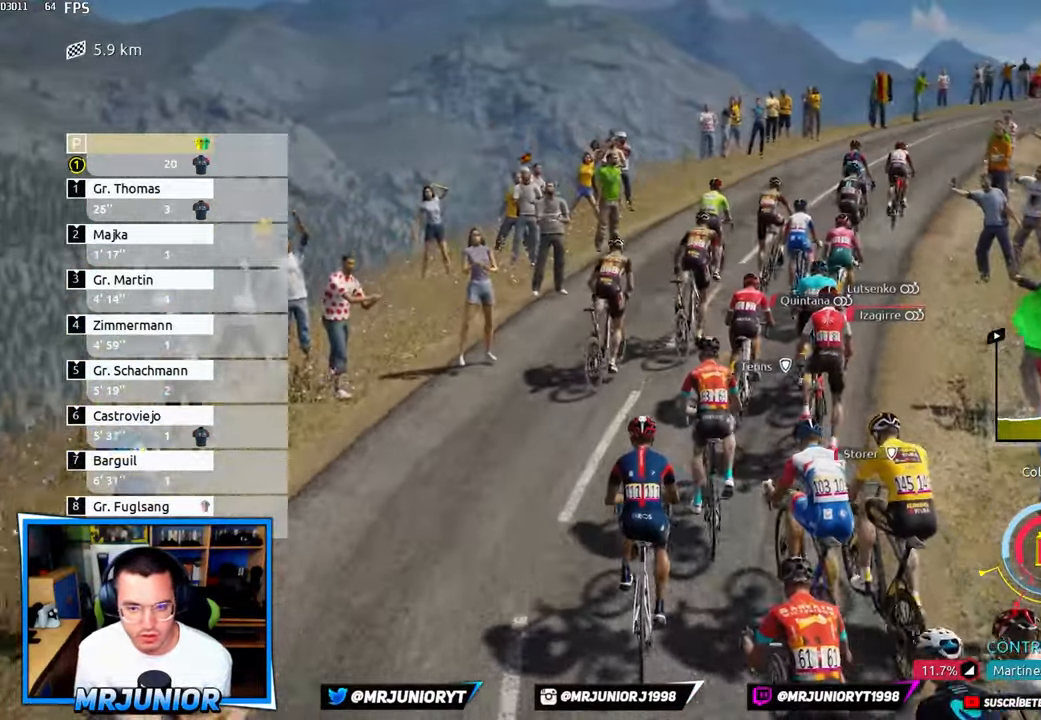
{"buttons": ["R2"], "left_stick": "left", "right_stick": "center", "events": []}
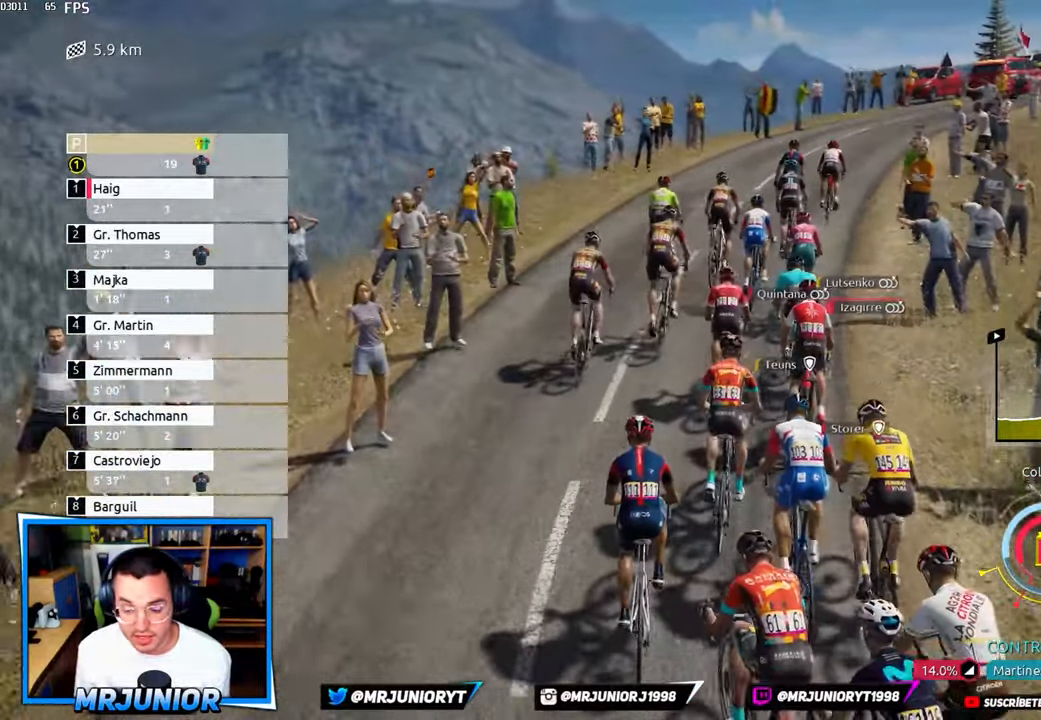
{"buttons": ["R2"], "left_stick": "left", "right_stick": "center", "events": []}
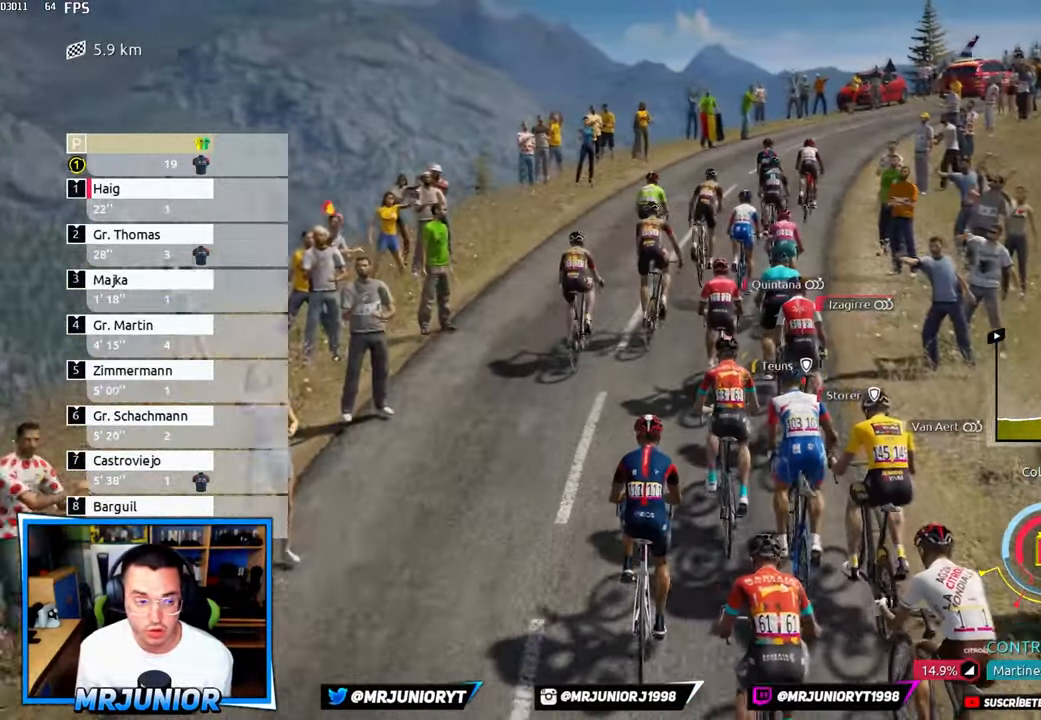
{"buttons": ["R2"], "left_stick": "left", "right_stick": "center", "events": []}
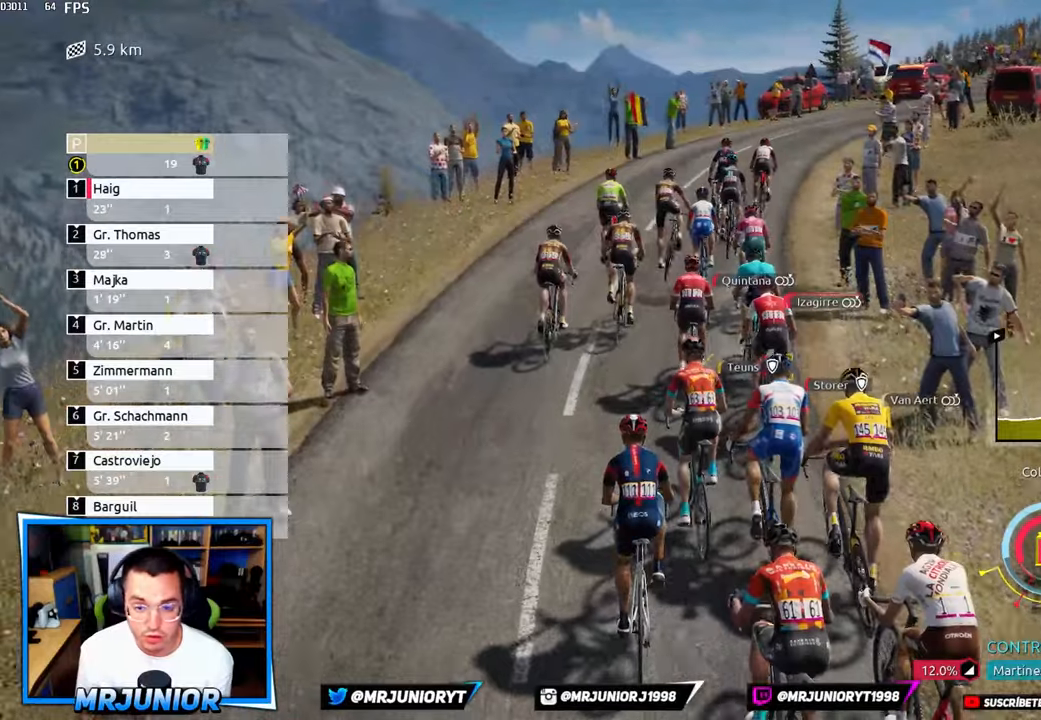
{"buttons": ["R2"], "left_stick": "left", "right_stick": "center", "events": []}
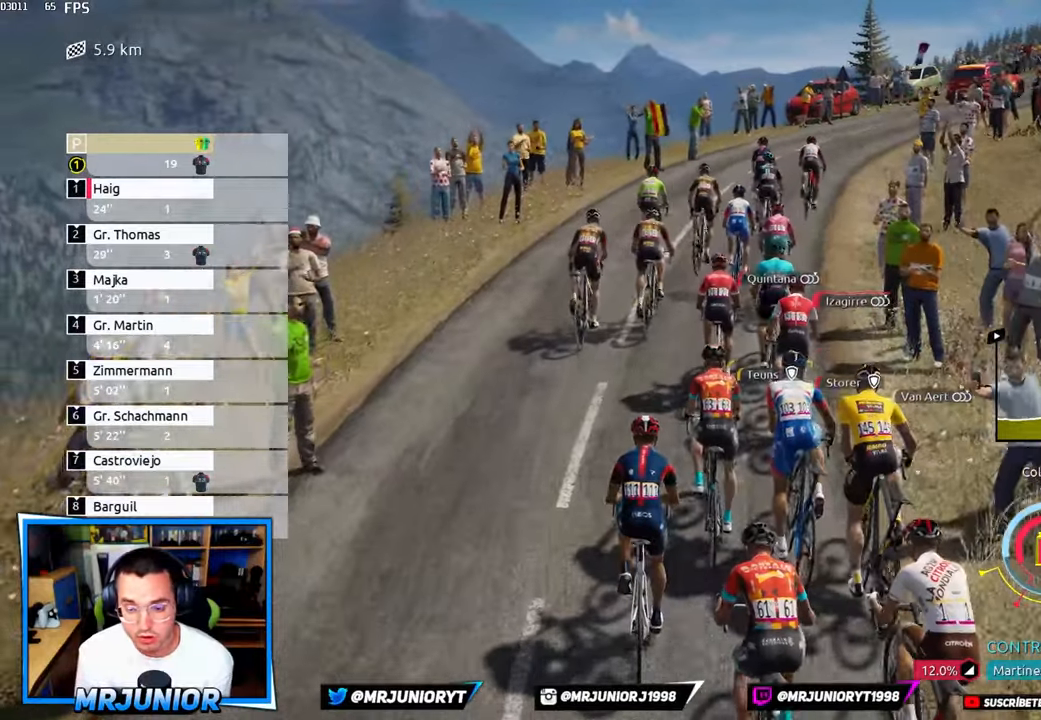
{"buttons": ["R2"], "left_stick": "left", "right_stick": "center", "events": []}
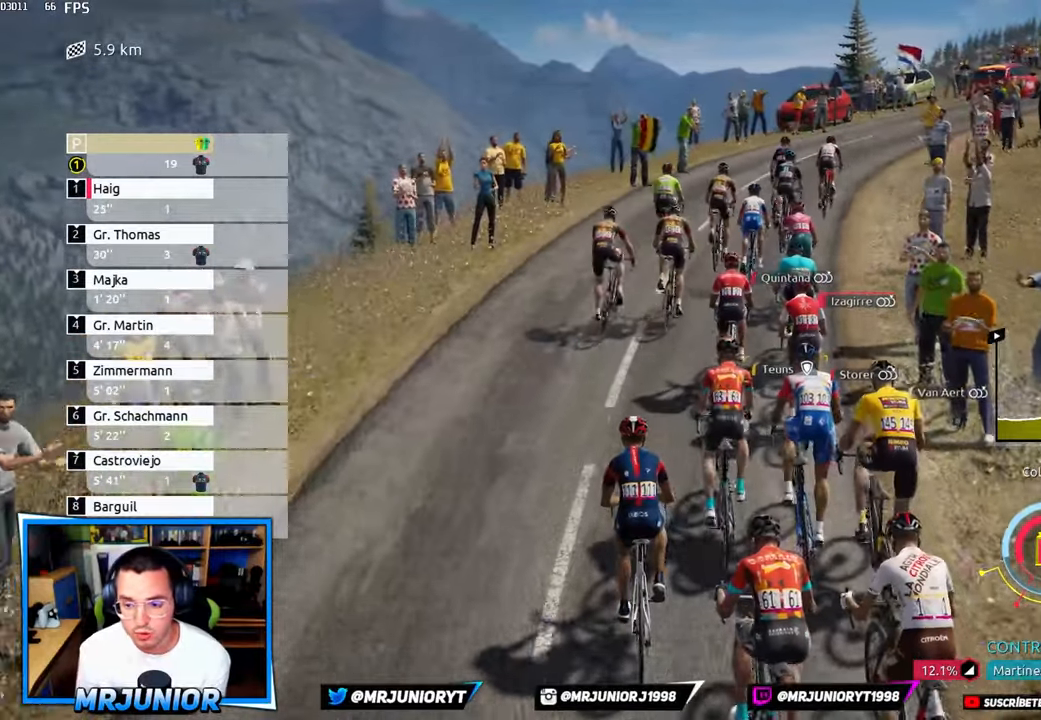
{"buttons": ["R2"], "left_stick": "left", "right_stick": "center", "events": []}
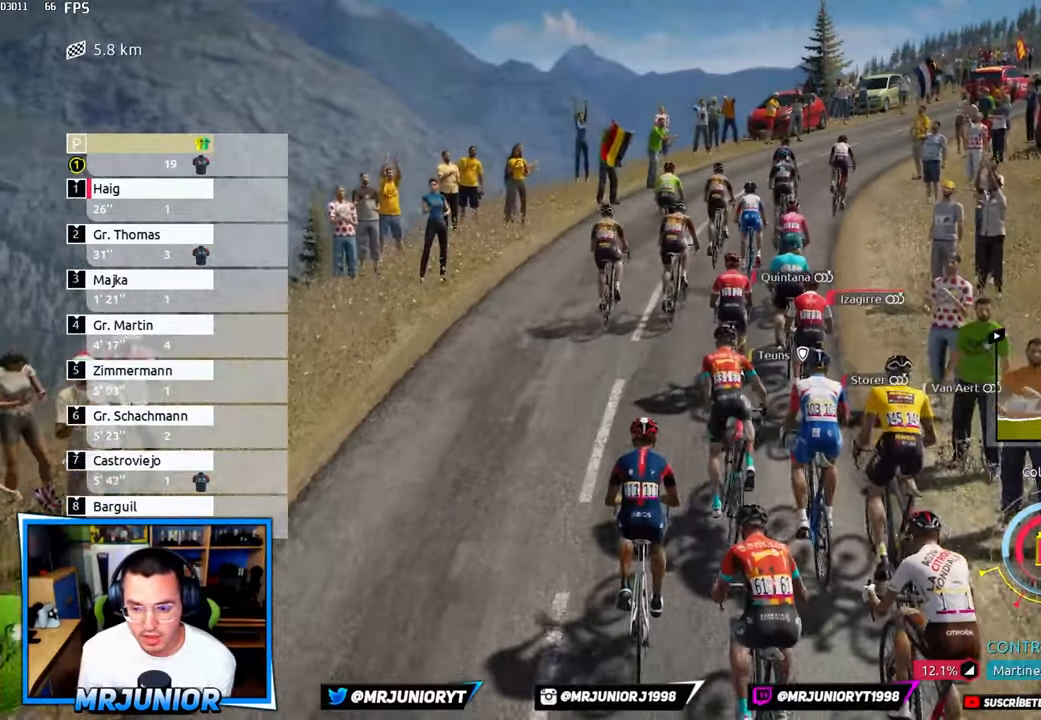
{"buttons": ["R2"], "left_stick": "left", "right_stick": "center", "events": []}